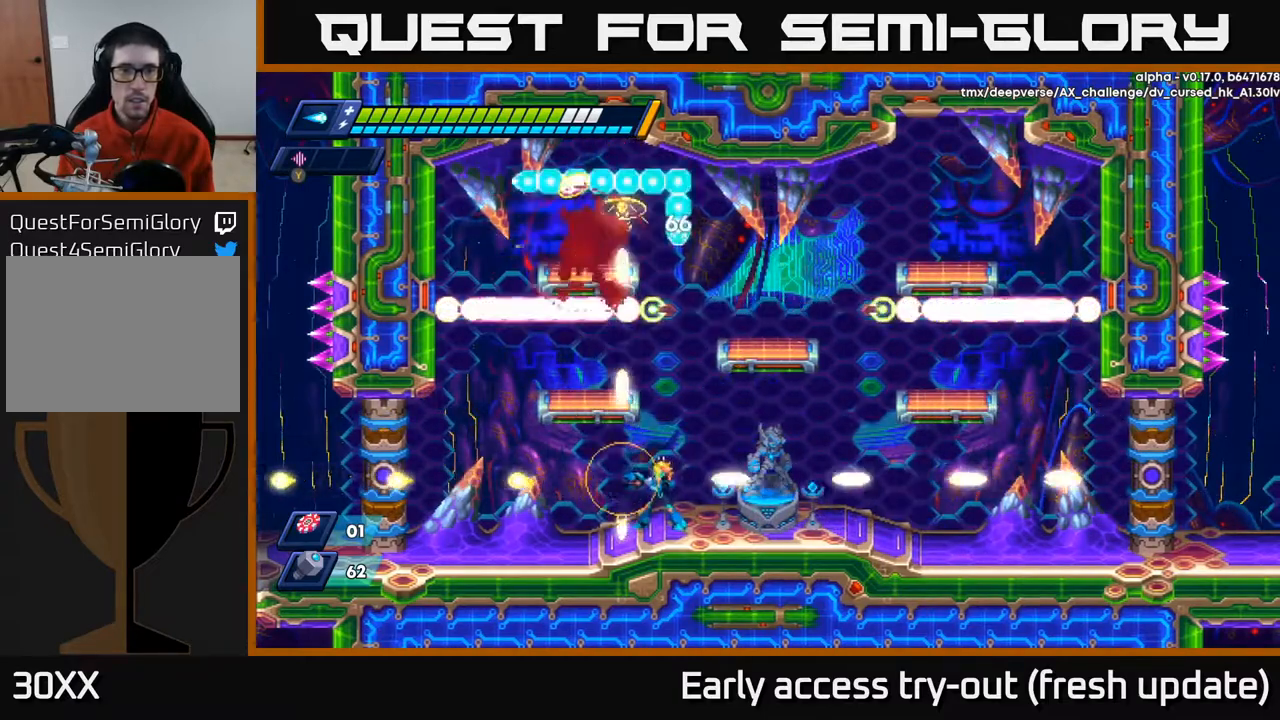
Gameplay with a controller (Xbox layout); each line is a JSON object with the inputs held at the frame after it. "events" lists button and stick changes between this image and that frame as [ms after this image, input, new state], when the widget could be followed in between.
{"buttons": [], "left_stick": "center", "right_stick": "center", "events": [[67, "X", "down"], [117, "DPAD_RIGHT", "down"], [133, "X", "up"], [167, "DPAD_RIGHT", "up"], [217, "X", "down"], [317, "X", "up"], [383, "X", "down"], [467, "X", "up"]]}
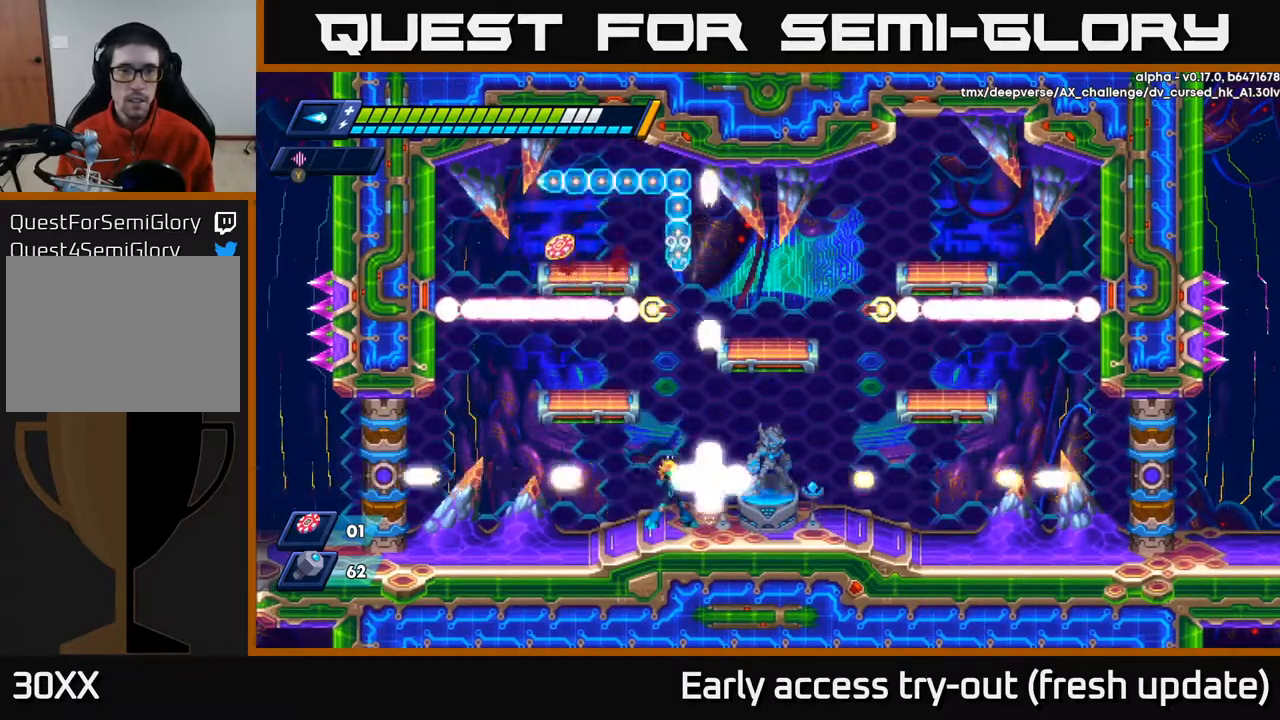
{"buttons": [], "left_stick": "center", "right_stick": "center", "events": [[33, "X", "down"], [100, "X", "up"], [167, "DPAD_LEFT", "down"], [233, "DPAD_LEFT", "up"], [267, "X", "down"], [350, "X", "up"], [417, "X", "down"], [500, "X", "up"]]}
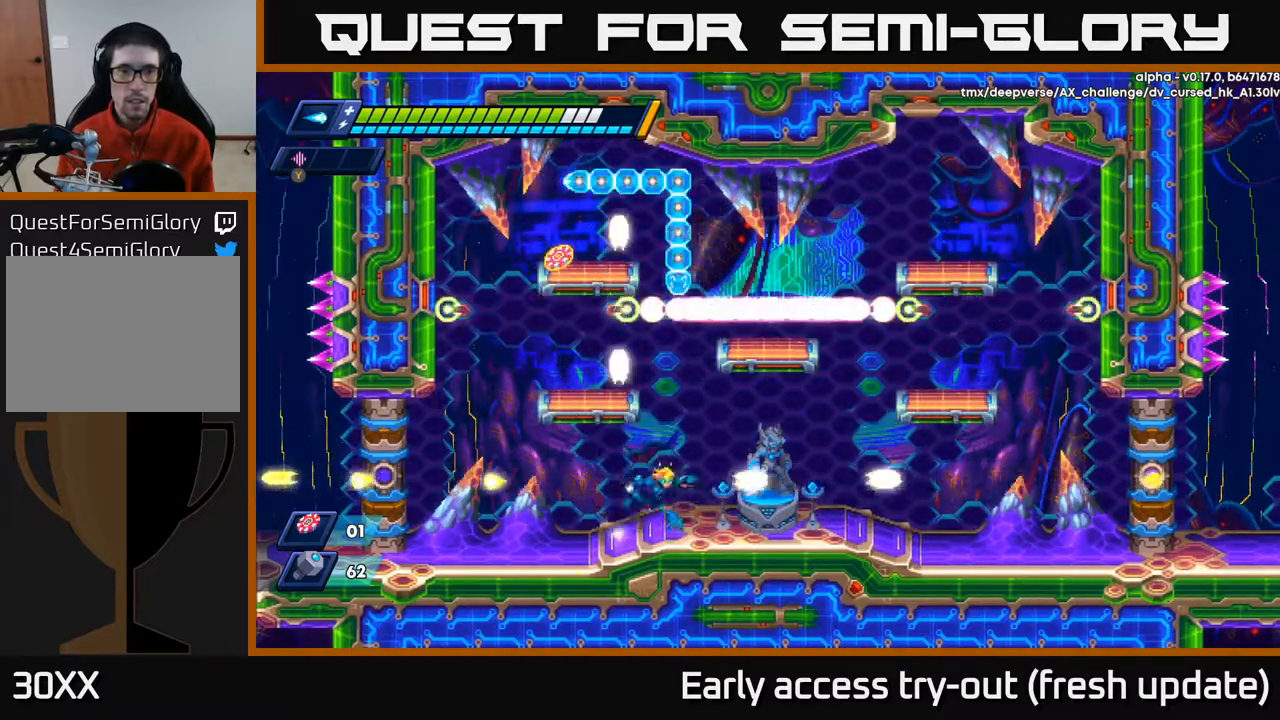
{"buttons": ["X"], "left_stick": "center", "right_stick": "center", "events": [[50, "DPAD_RIGHT", "down"], [100, "DPAD_RIGHT", "up"], [183, "X", "down"], [250, "X", "up"], [333, "X", "down"], [400, "X", "up"], [467, "X", "down"]]}
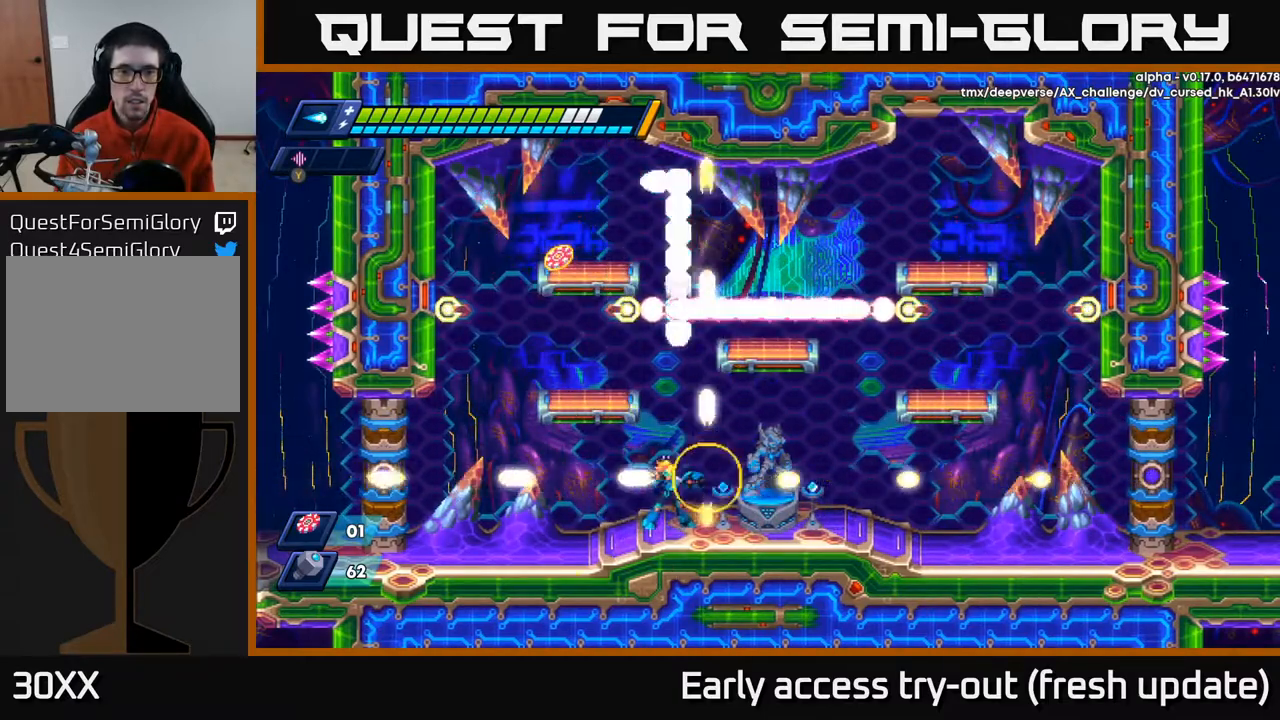
{"buttons": [], "left_stick": "center", "right_stick": "center", "events": [[50, "X", "up"], [83, "DPAD_LEFT", "down"], [300, "DPAD_LEFT", "up"], [317, "DPAD_RIGHT", "down"], [383, "DPAD_RIGHT", "up"], [383, "X", "down"], [450, "X", "up"]]}
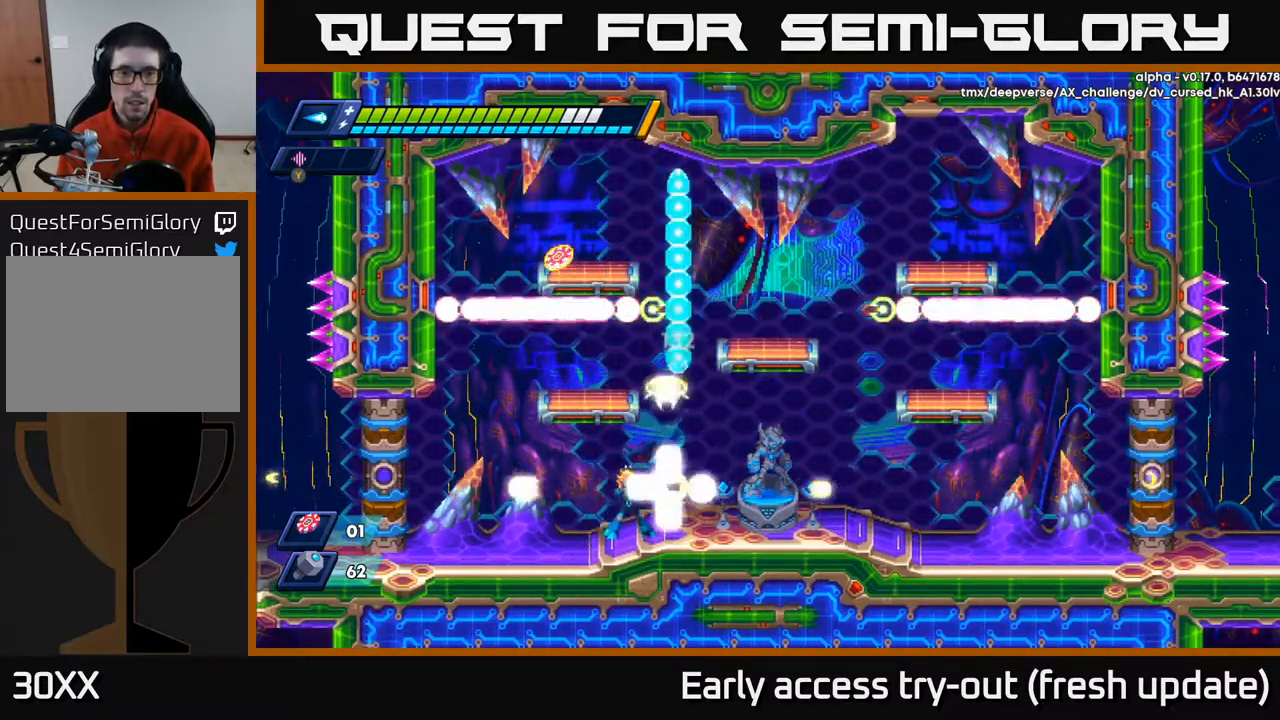
{"buttons": [], "left_stick": "center", "right_stick": "center", "events": [[17, "X", "down"], [67, "X", "up"], [150, "X", "down"], [217, "X", "up"], [267, "X", "down"], [317, "X", "up"], [383, "X", "down"], [433, "X", "up"]]}
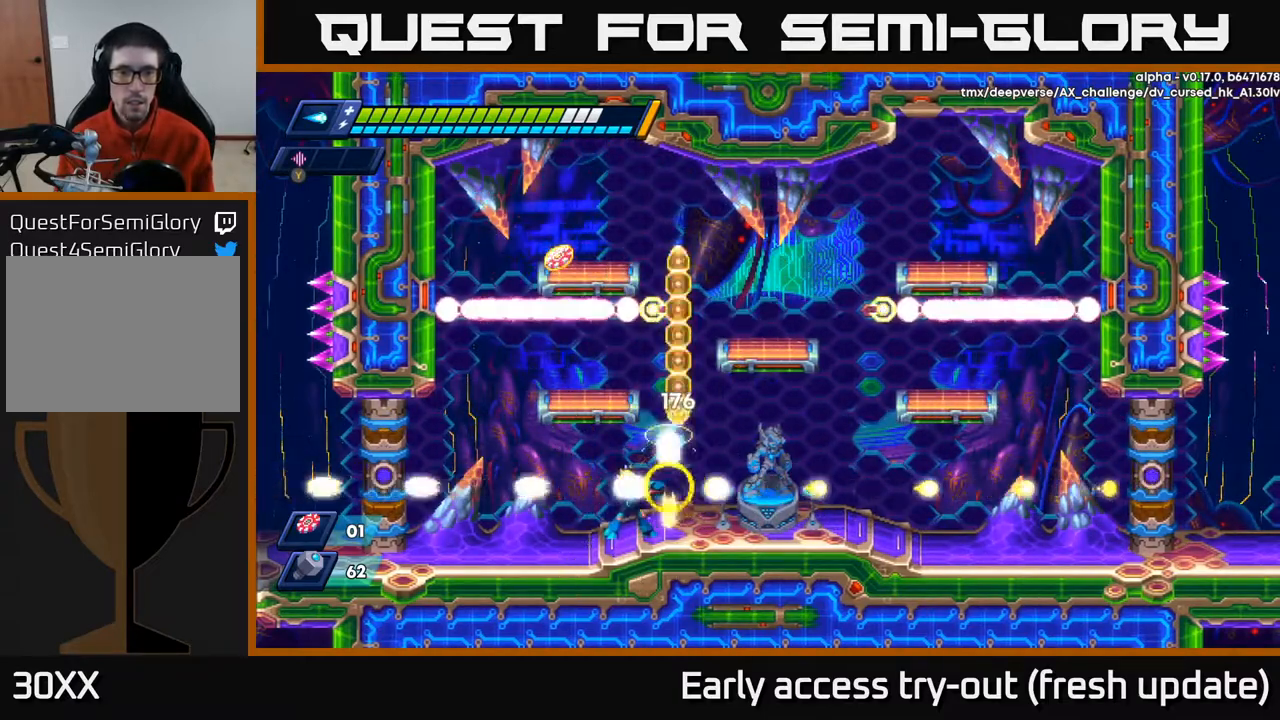
{"buttons": [], "left_stick": "center", "right_stick": "center", "events": [[17, "X", "down"], [50, "X", "up"], [117, "X", "down"], [167, "X", "up"], [233, "X", "down"], [283, "X", "up"], [333, "X", "down"], [400, "X", "up"], [450, "X", "down"], [500, "X", "up"]]}
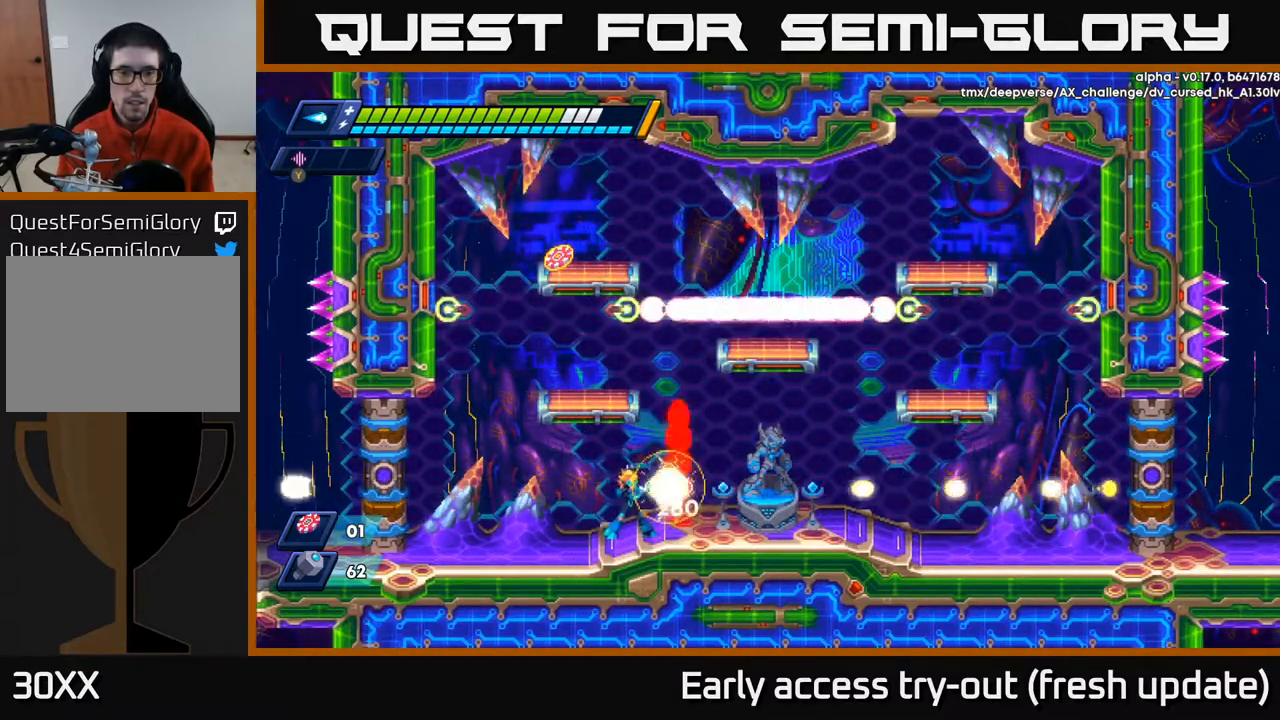
{"buttons": ["DPAD_LEFT"], "left_stick": "center", "right_stick": "center", "events": [[50, "X", "down"], [100, "DPAD_LEFT", "down"], [117, "X", "up"], [167, "X", "down"], [233, "X", "up"], [283, "X", "down"], [333, "X", "up"]]}
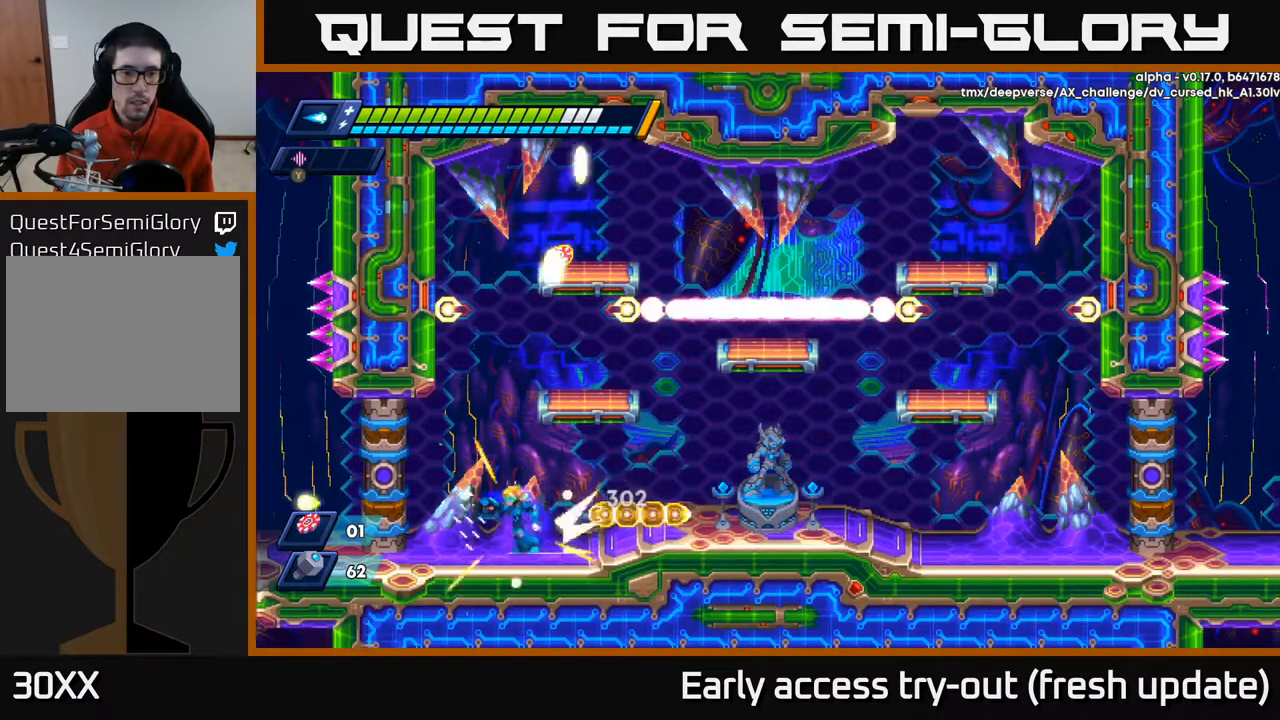
{"buttons": ["R2", "DPAD_RIGHT"], "left_stick": "center", "right_stick": "center", "events": [[33, "R2", "down"], [67, "R2", "up"], [300, "DPAD_LEFT", "up"], [333, "A", "down"], [333, "DPAD_RIGHT", "down"], [333, "R2", "down"], [483, "A", "up"]]}
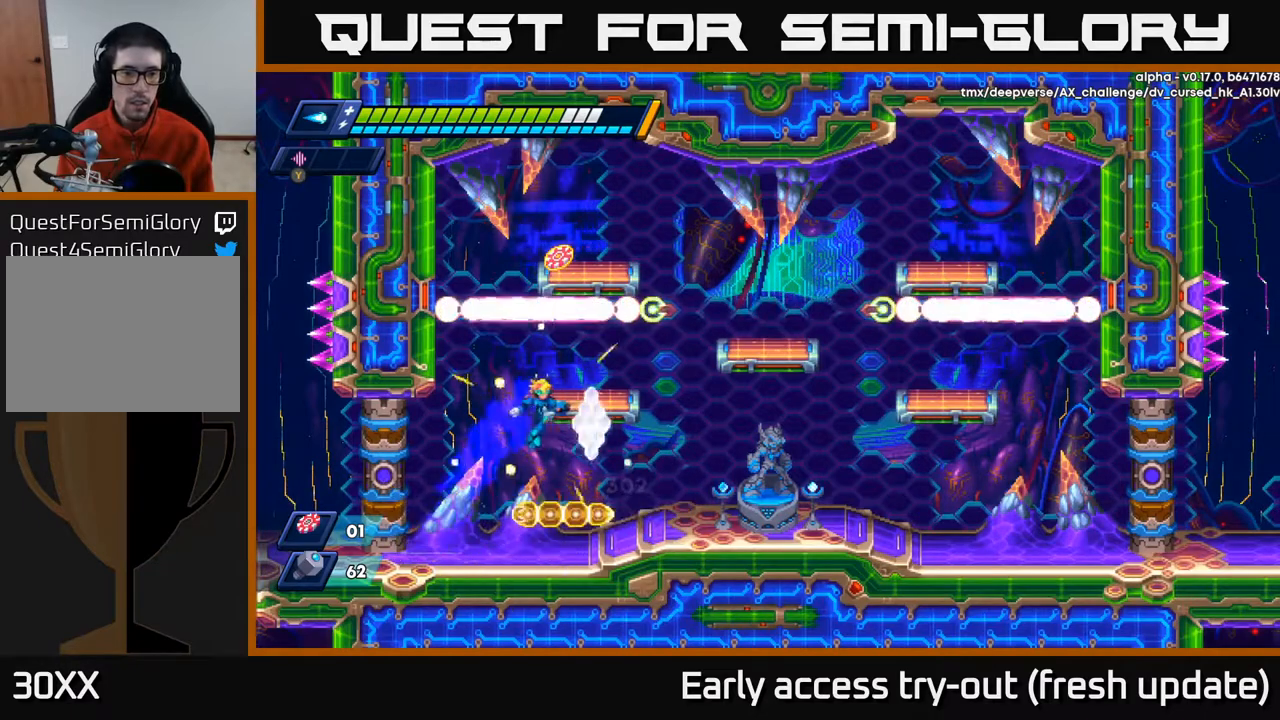
{"buttons": [], "left_stick": "center", "right_stick": "center", "events": [[317, "R2", "up"], [350, "DPAD_RIGHT", "up"], [367, "DPAD_LEFT", "down"], [417, "X", "down"], [433, "DPAD_LEFT", "up"], [483, "X", "up"]]}
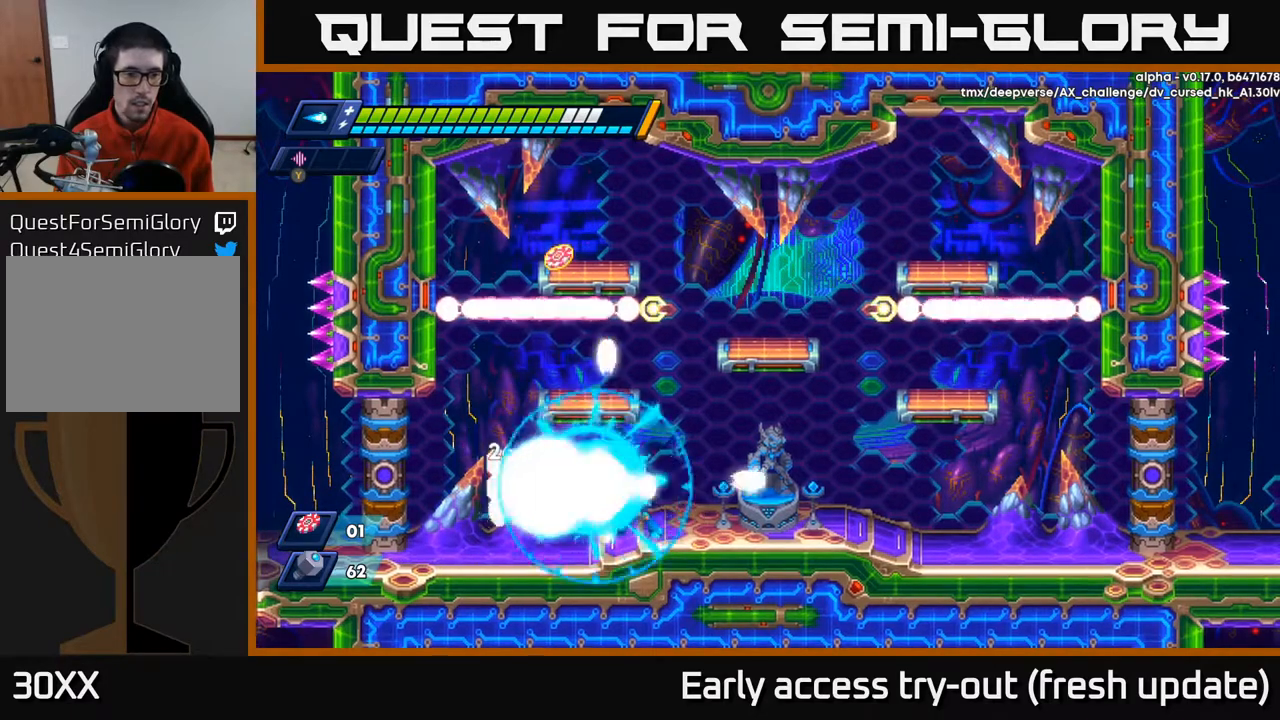
{"buttons": ["DPAD_RIGHT"], "left_stick": "center", "right_stick": "center", "events": [[33, "X", "down"], [100, "X", "up"], [150, "X", "down"], [217, "X", "up"], [267, "X", "down"], [317, "X", "up"], [400, "X", "down"], [417, "DPAD_RIGHT", "down"], [450, "X", "up"]]}
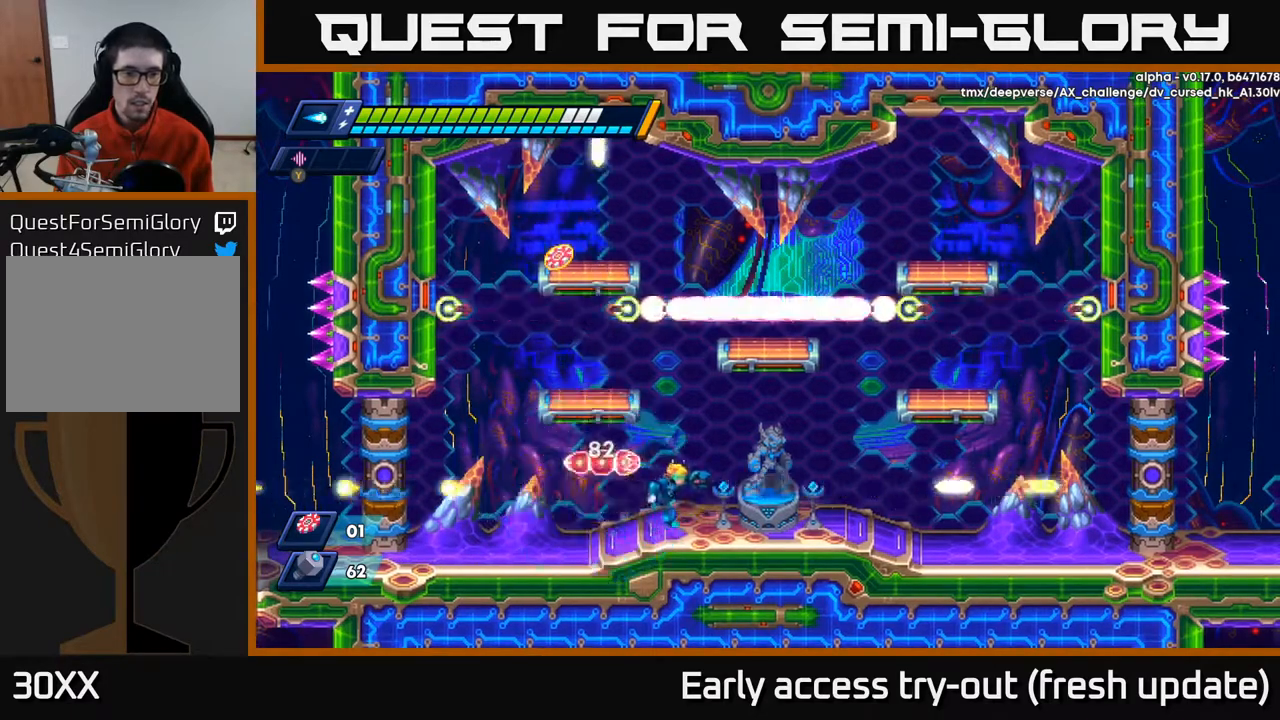
{"buttons": ["R2", "DPAD_RIGHT"], "left_stick": "center", "right_stick": "center", "events": [[83, "R2", "down"]]}
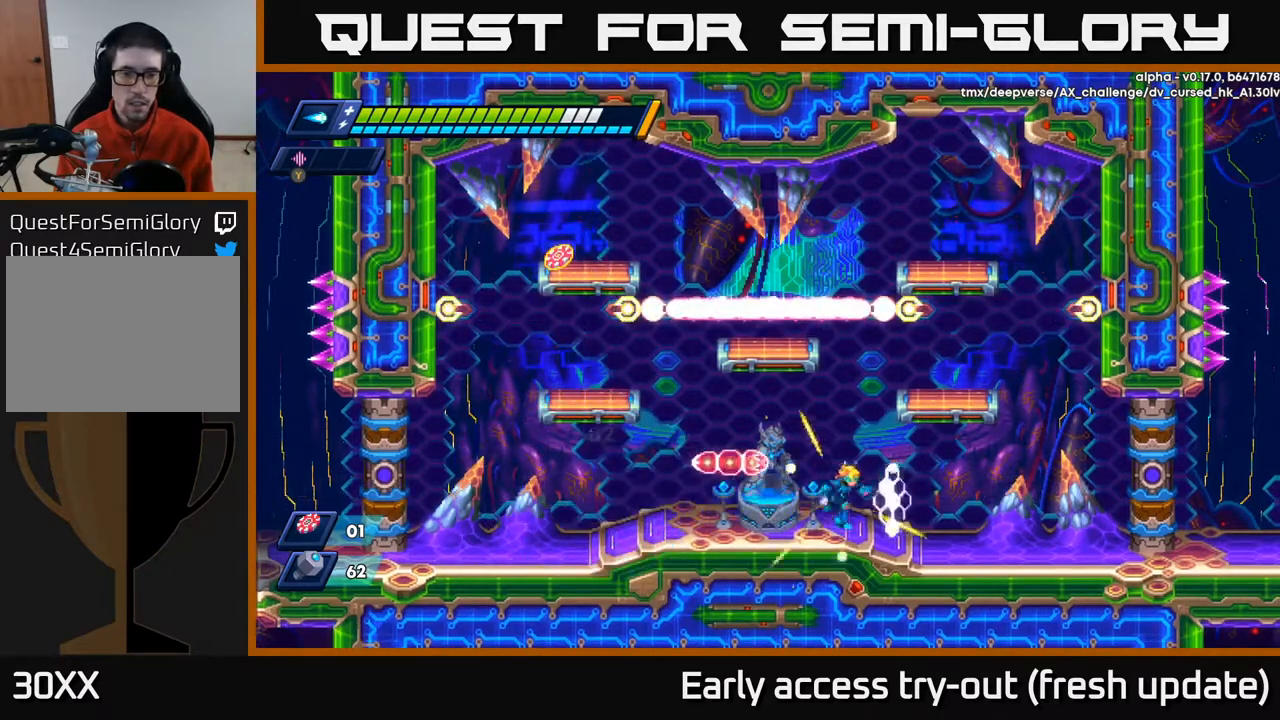
{"buttons": ["R2", "DPAD_LEFT"], "left_stick": "center", "right_stick": "center", "events": [[67, "R2", "up"], [167, "DPAD_RIGHT", "up"], [183, "DPAD_LEFT", "down"], [183, "R2", "down"]]}
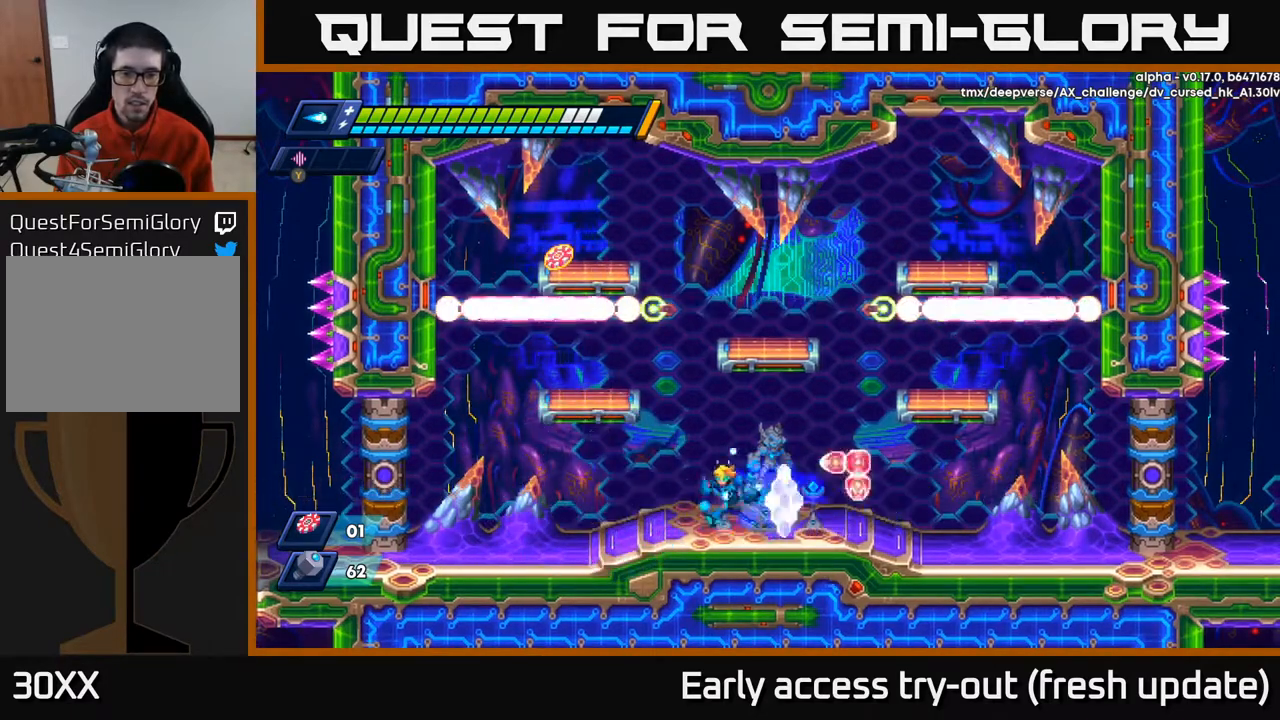
{"buttons": [], "left_stick": "center", "right_stick": "center", "events": [[167, "R2", "up"], [200, "DPAD_LEFT", "up"], [233, "DPAD_RIGHT", "down"], [267, "X", "down"], [300, "DPAD_RIGHT", "up"], [333, "X", "up"], [383, "X", "down"], [450, "X", "up"]]}
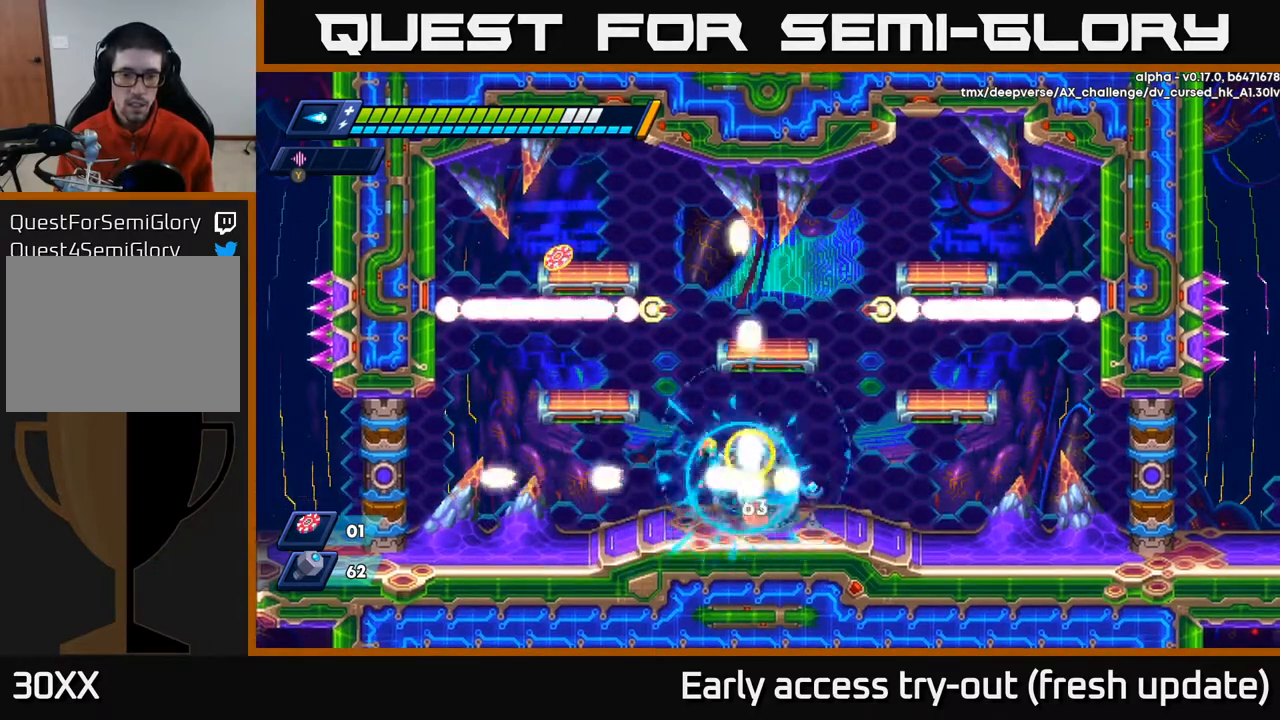
{"buttons": ["DPAD_RIGHT"], "left_stick": "center", "right_stick": "center", "events": [[17, "X", "down"], [33, "A", "down"], [33, "R2", "down"], [67, "X", "up"], [150, "A", "up"], [150, "DPAD_RIGHT", "down"], [167, "R2", "up"]]}
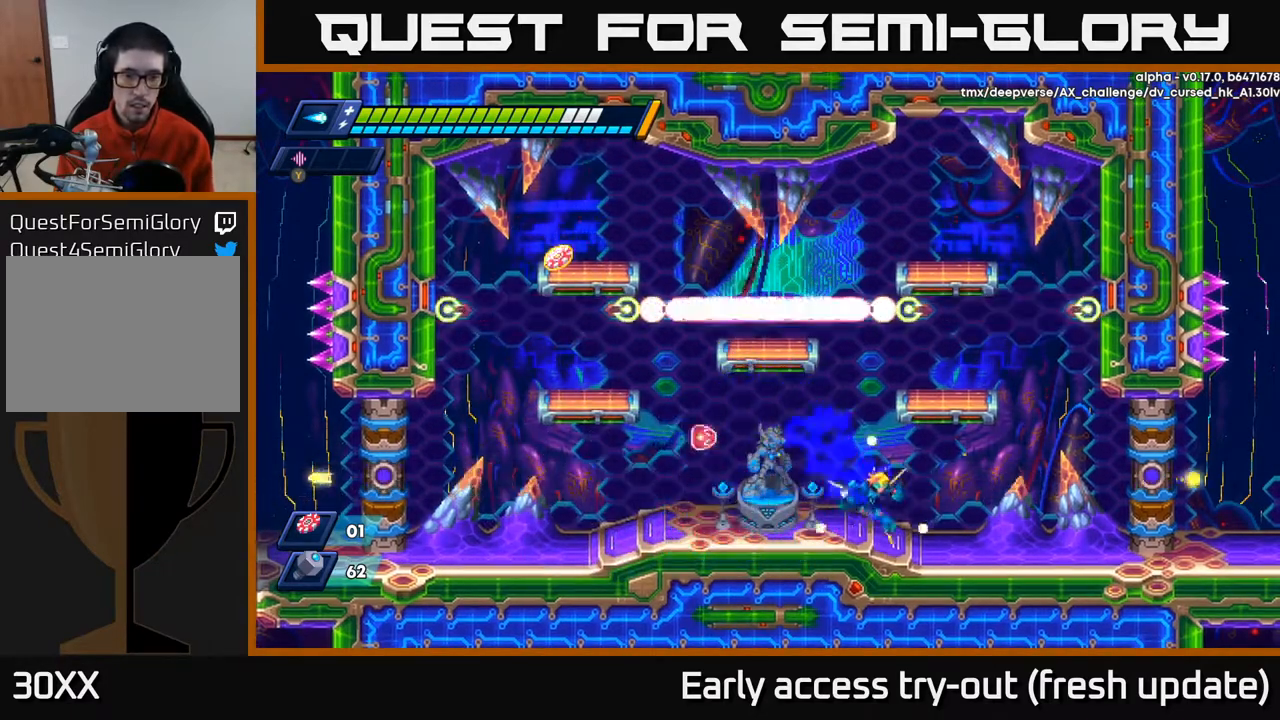
{"buttons": [], "left_stick": "center", "right_stick": "center", "events": [[500, "DPAD_RIGHT", "up"]]}
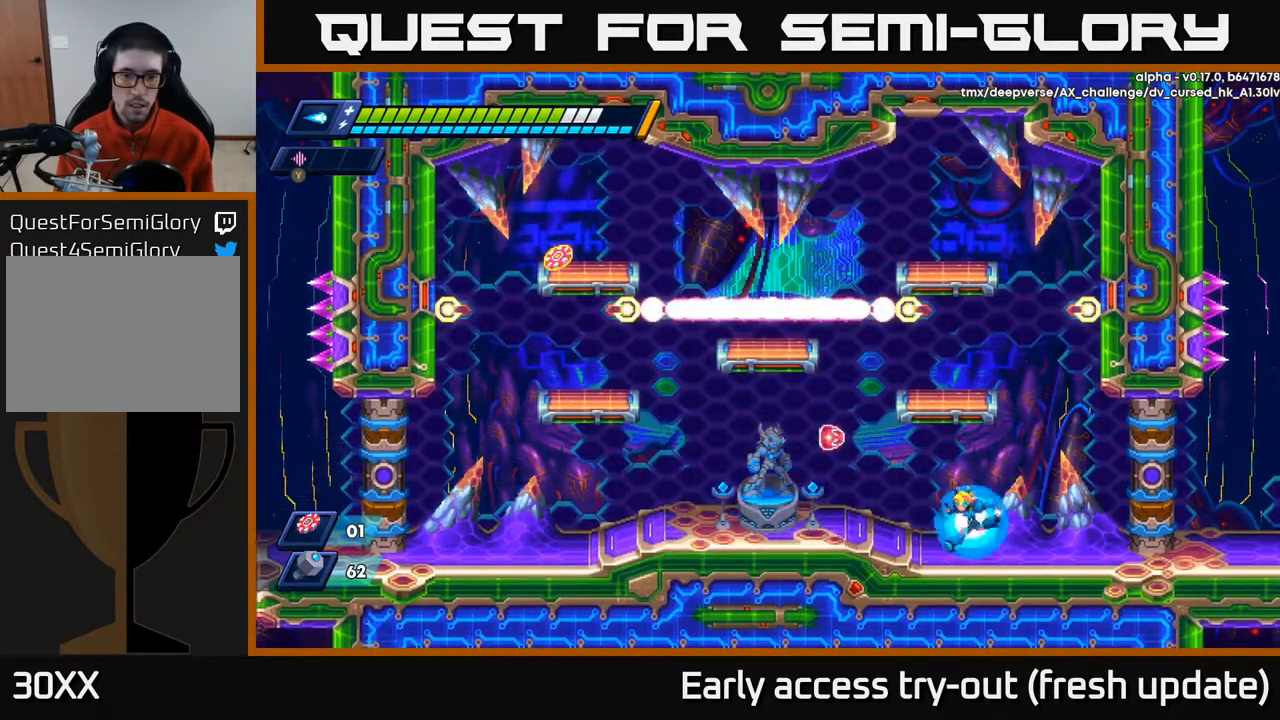
{"buttons": ["R2", "DPAD_LEFT"], "left_stick": "center", "right_stick": "center", "events": [[17, "DPAD_LEFT", "down"], [300, "R2", "down"]]}
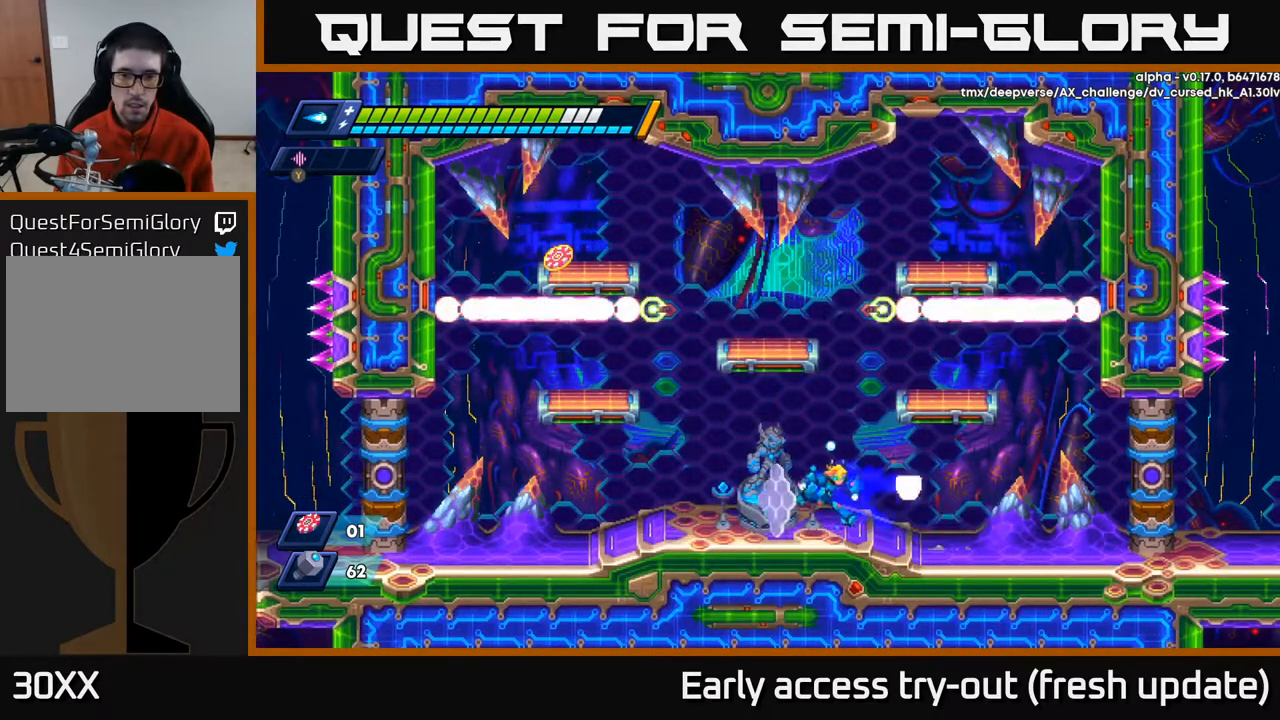
{"buttons": [], "left_stick": "center", "right_stick": "center", "events": [[17, "DPAD_LEFT", "up"], [17, "R2", "up"], [33, "DPAD_RIGHT", "down"], [83, "DPAD_RIGHT", "up"], [83, "X", "down"], [133, "X", "up"], [217, "X", "down"], [283, "X", "up"], [317, "X", "down"], [400, "X", "up"]]}
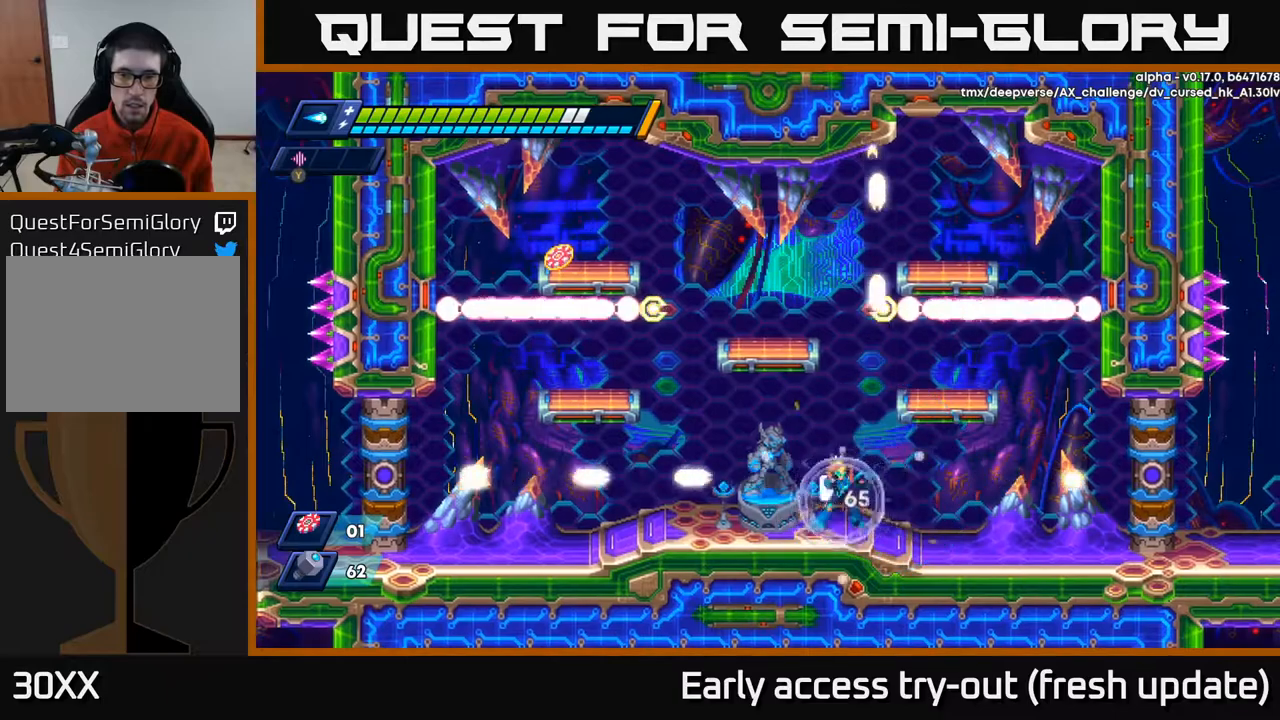
{"buttons": ["DPAD_LEFT"], "left_stick": "center", "right_stick": "center", "events": [[183, "DPAD_LEFT", "down"], [183, "R2", "down"], [217, "R2", "up"], [267, "DPAD_LEFT", "up"], [267, "X", "down"], [333, "X", "up"], [400, "X", "down"], [433, "DPAD_LEFT", "down"], [467, "X", "up"]]}
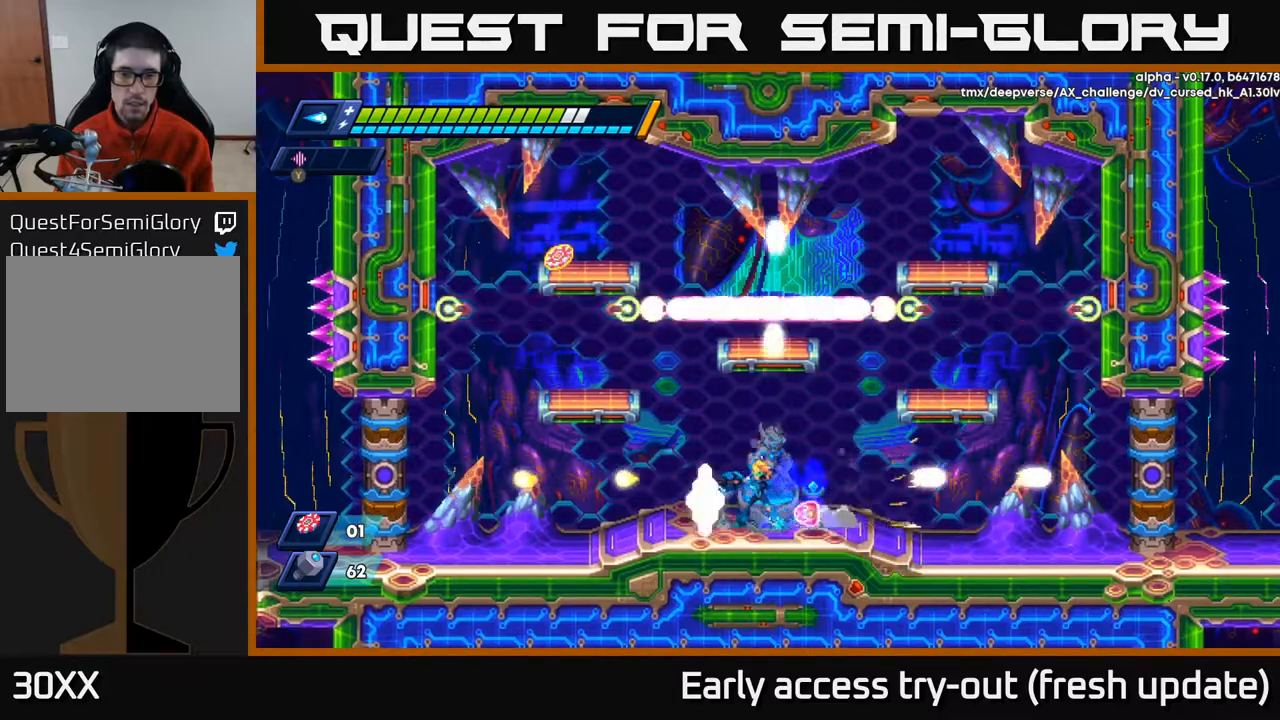
{"buttons": ["R2", "DPAD_LEFT"], "left_stick": "center", "right_stick": "center", "events": [[433, "R2", "down"]]}
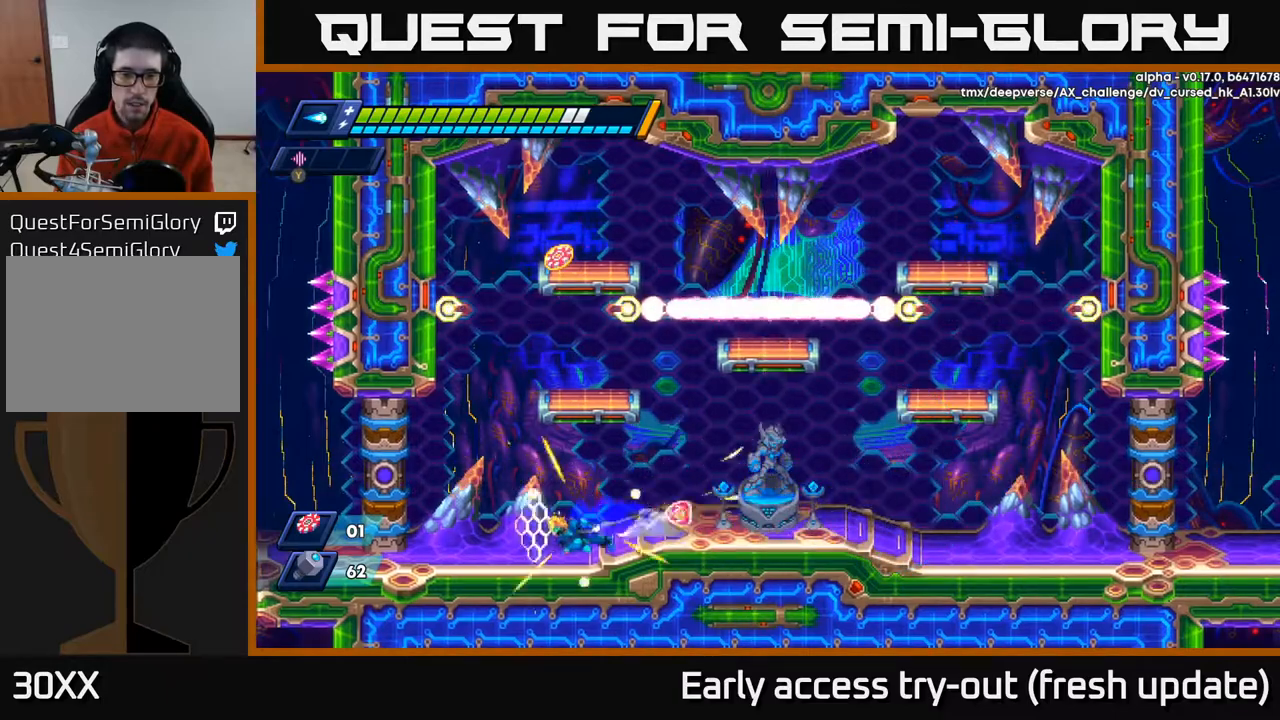
{"buttons": ["DPAD_RIGHT"], "left_stick": "center", "right_stick": "center", "events": [[467, "R2", "up"], [483, "DPAD_LEFT", "up"], [500, "DPAD_RIGHT", "down"]]}
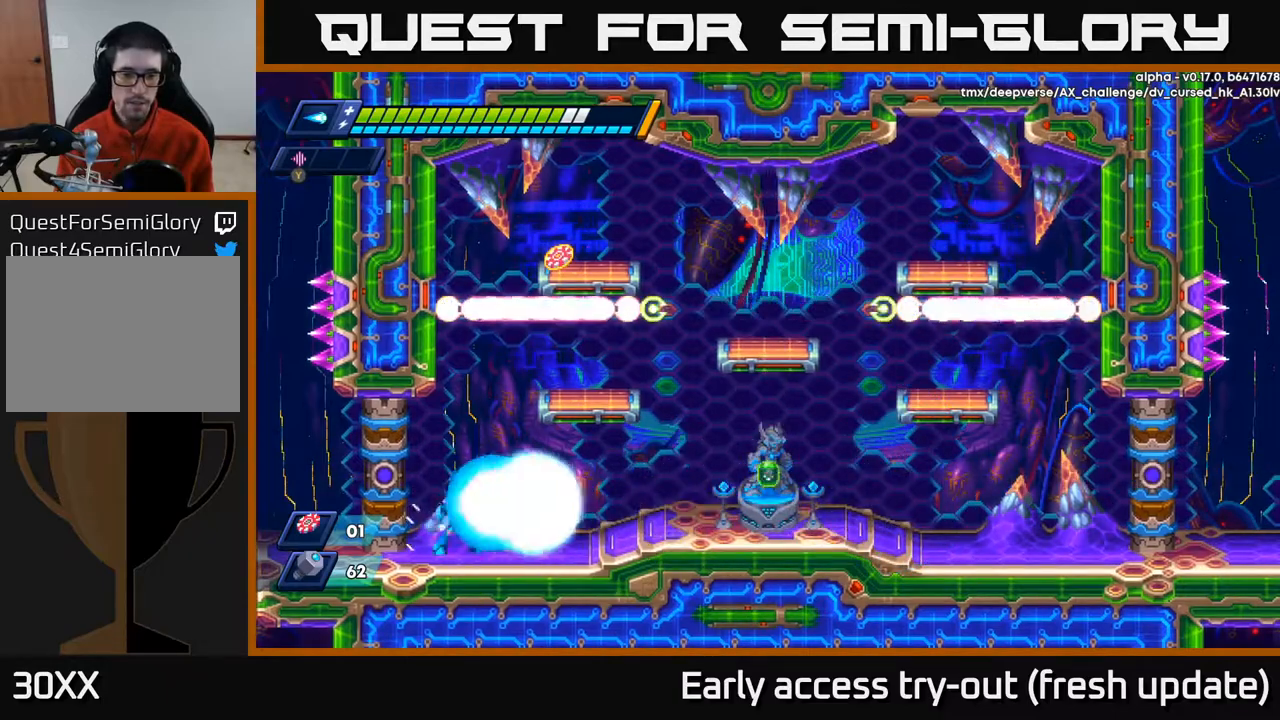
{"buttons": ["R2", "DPAD_RIGHT"], "left_stick": "center", "right_stick": "center", "events": [[33, "X", "down"], [50, "DPAD_RIGHT", "up"], [100, "X", "up"], [150, "X", "down"], [233, "X", "up"], [383, "DPAD_RIGHT", "down"], [467, "R2", "down"]]}
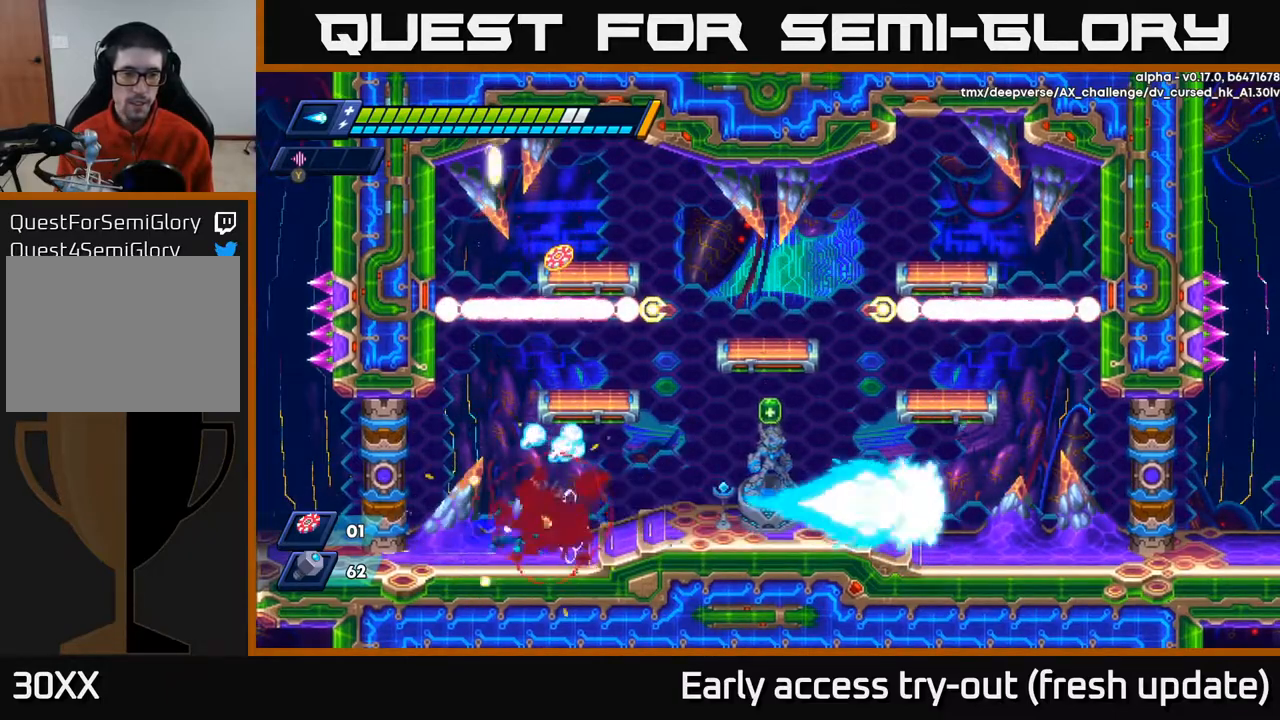
{"buttons": ["DPAD_RIGHT"], "left_stick": "center", "right_stick": "center", "events": [[150, "A", "down"], [217, "A", "up"], [500, "R2", "up"]]}
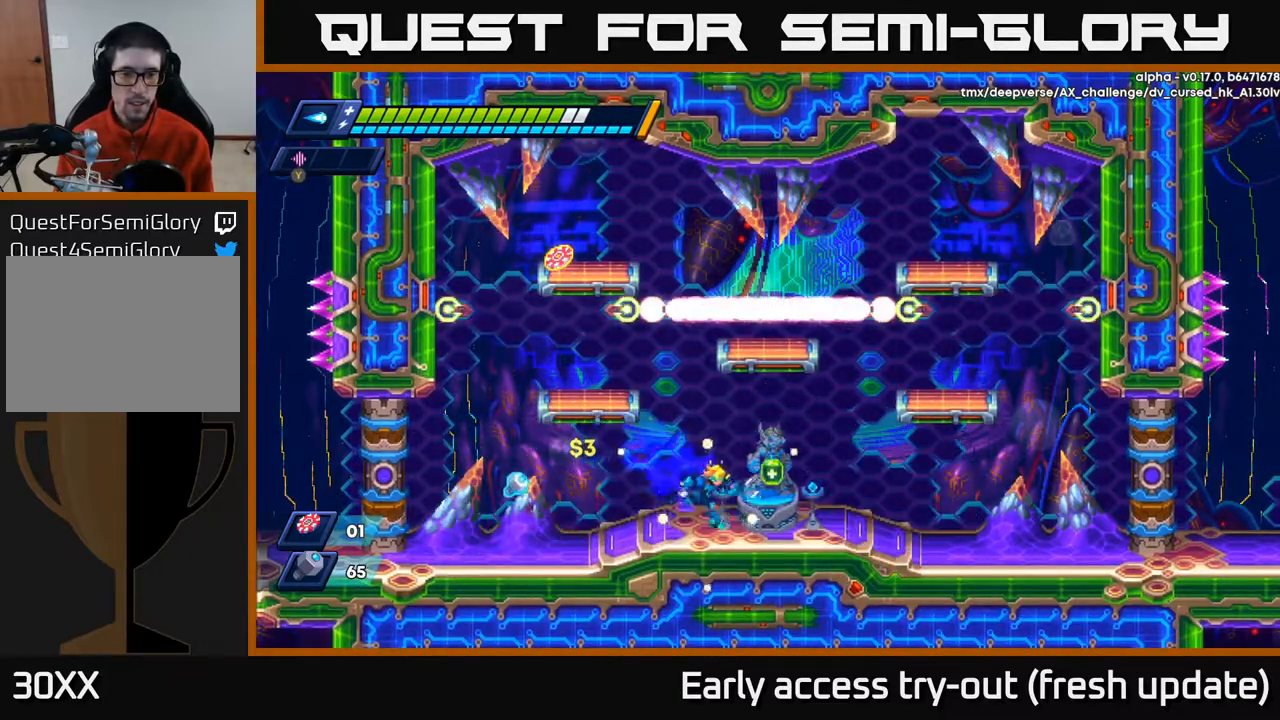
{"buttons": ["R2", "DPAD_LEFT"], "left_stick": "center", "right_stick": "center", "events": [[100, "R2", "down"], [200, "DPAD_RIGHT", "up"], [233, "DPAD_LEFT", "down"], [233, "R2", "up"], [367, "R2", "down"]]}
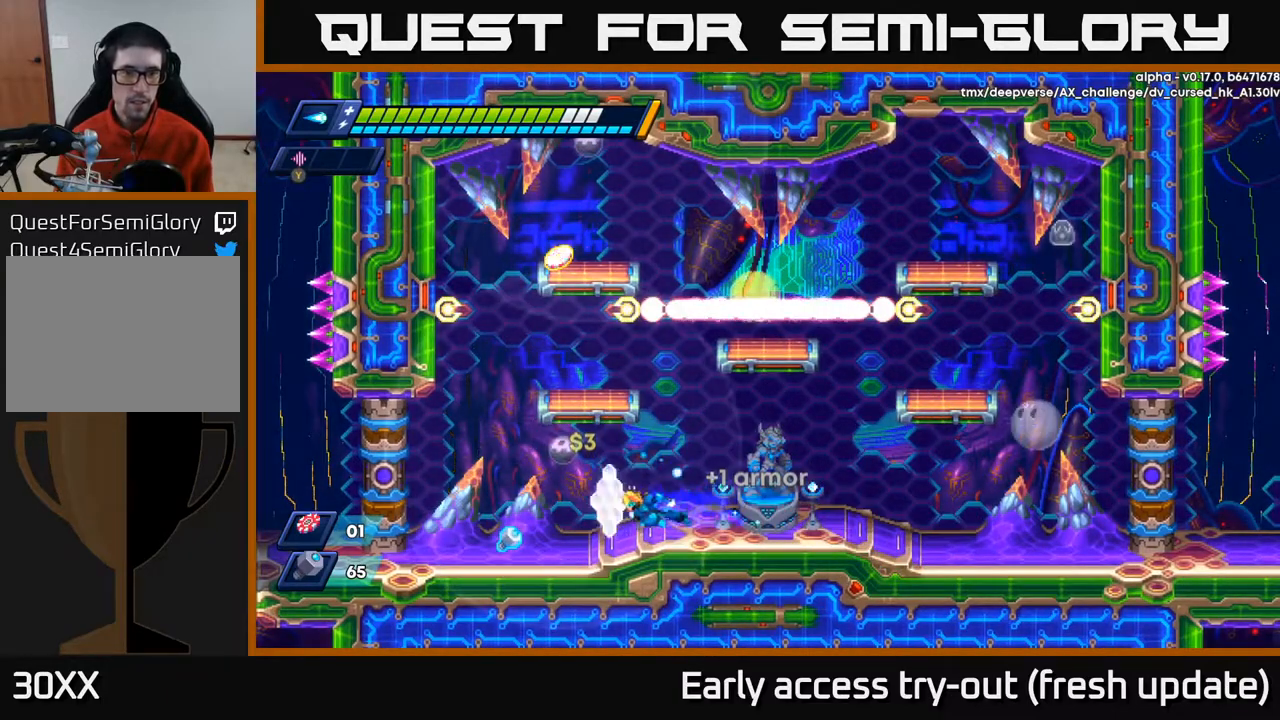
{"buttons": ["R2", "DPAD_LEFT"], "left_stick": "center", "right_stick": "center", "events": [[67, "R2", "up"], [150, "R2", "down"]]}
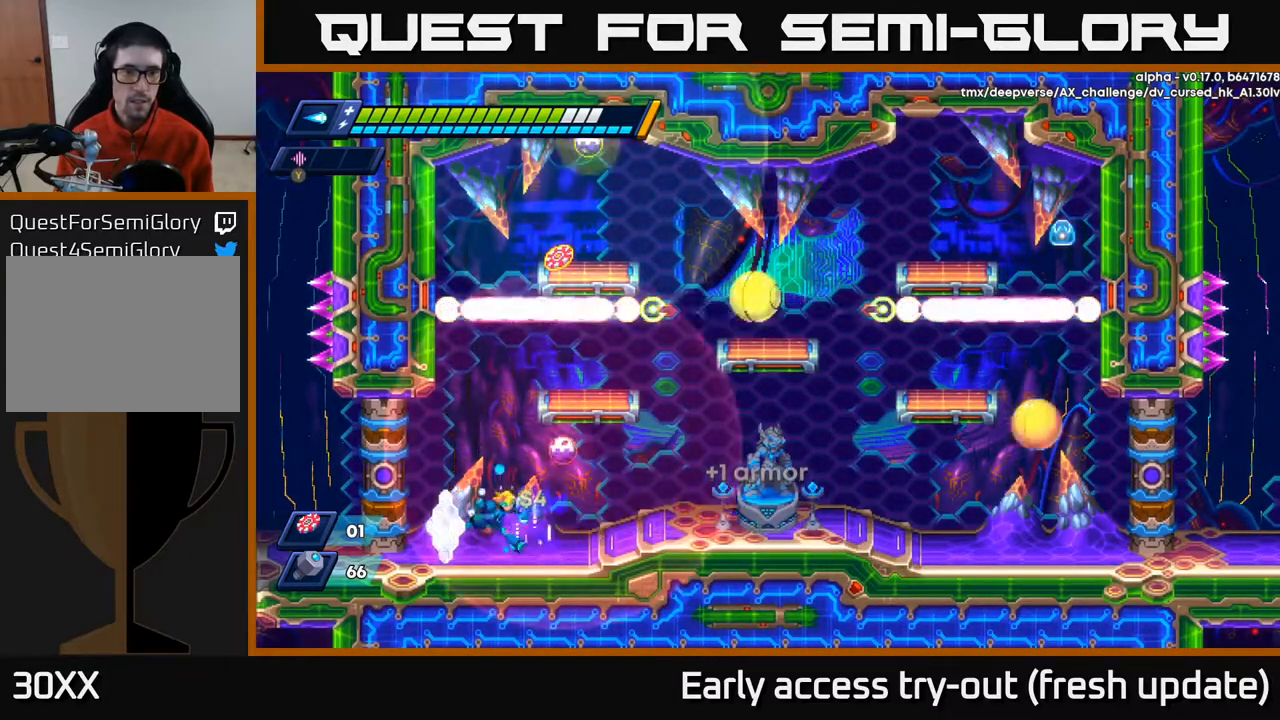
{"buttons": ["DPAD_RIGHT"], "left_stick": "center", "right_stick": "center", "events": [[17, "DPAD_LEFT", "up"], [17, "R2", "up"], [50, "DPAD_RIGHT", "down"], [133, "R2", "down"], [500, "R2", "up"]]}
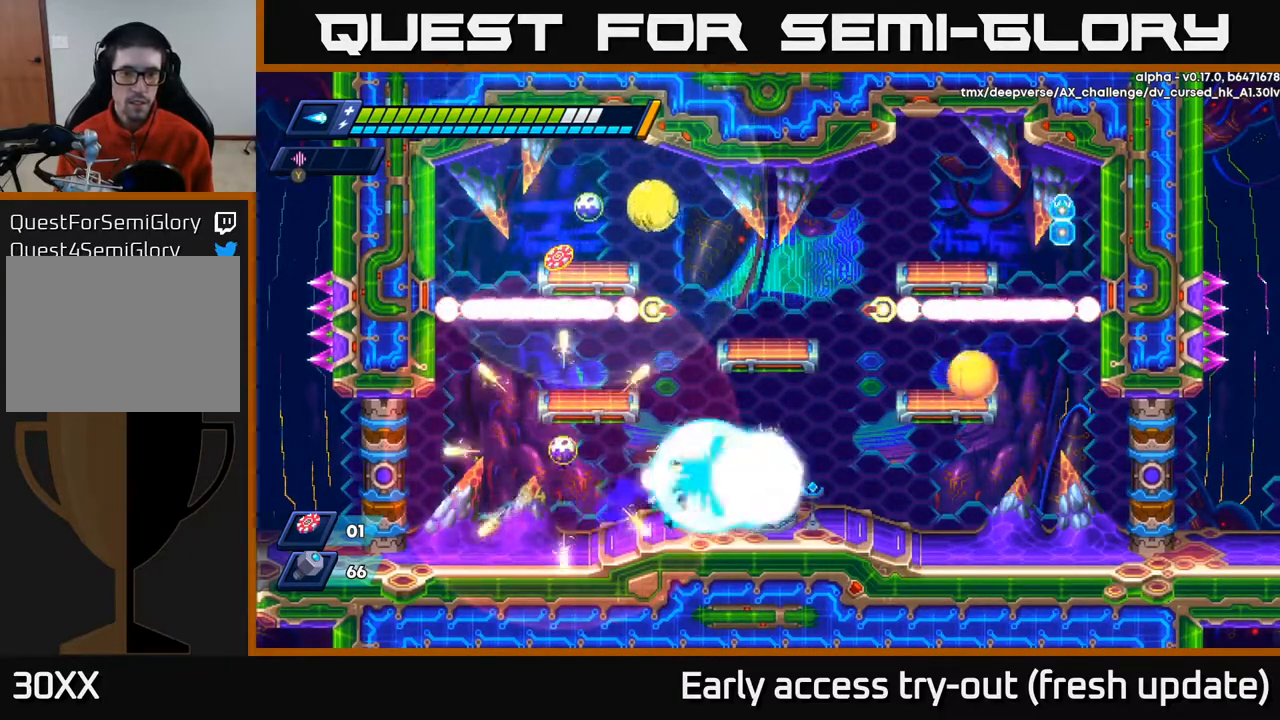
{"buttons": ["X", "DPAD_RIGHT"], "left_stick": "center", "right_stick": "center", "events": [[17, "X", "down"], [67, "X", "up"], [117, "X", "down"], [183, "X", "up"], [267, "X", "down"], [350, "X", "up"], [500, "X", "down"]]}
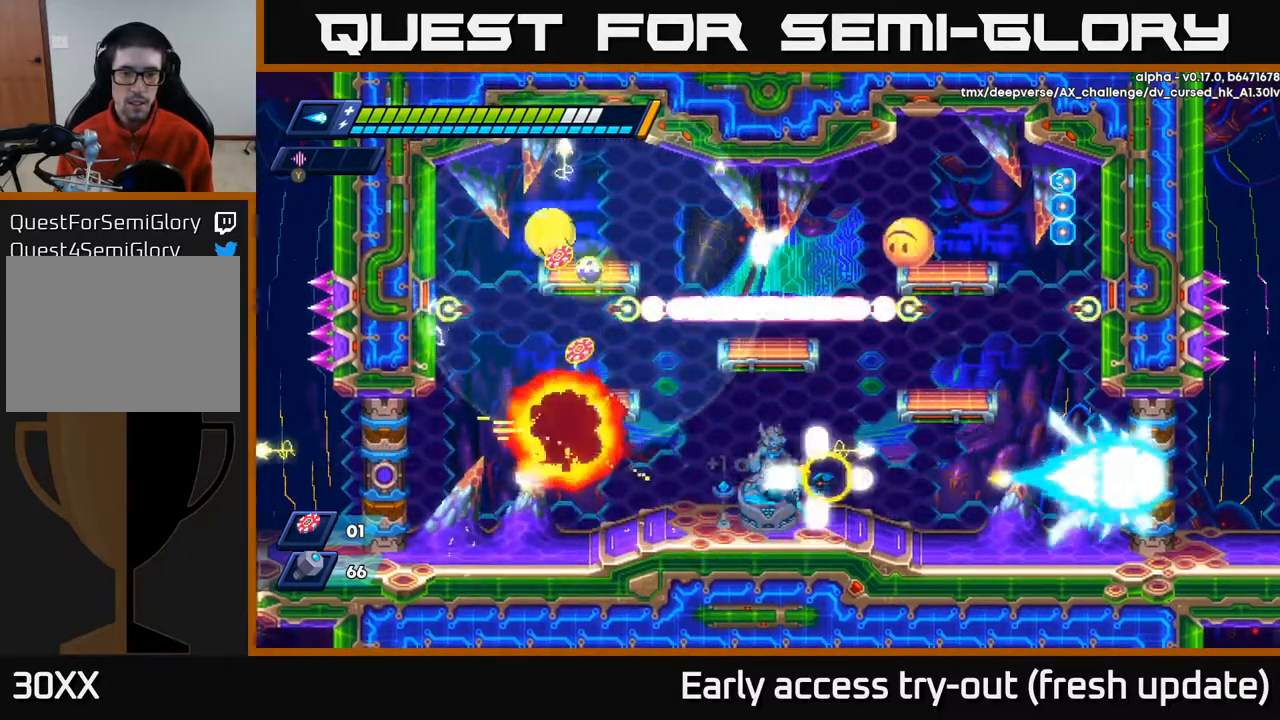
{"buttons": ["DPAD_LEFT"], "left_stick": "center", "right_stick": "center", "events": [[67, "X", "up"], [167, "X", "down"], [200, "X", "up"], [267, "X", "down"], [350, "DPAD_RIGHT", "up"], [367, "X", "up"], [400, "DPAD_LEFT", "down"], [433, "X", "down"], [500, "X", "up"]]}
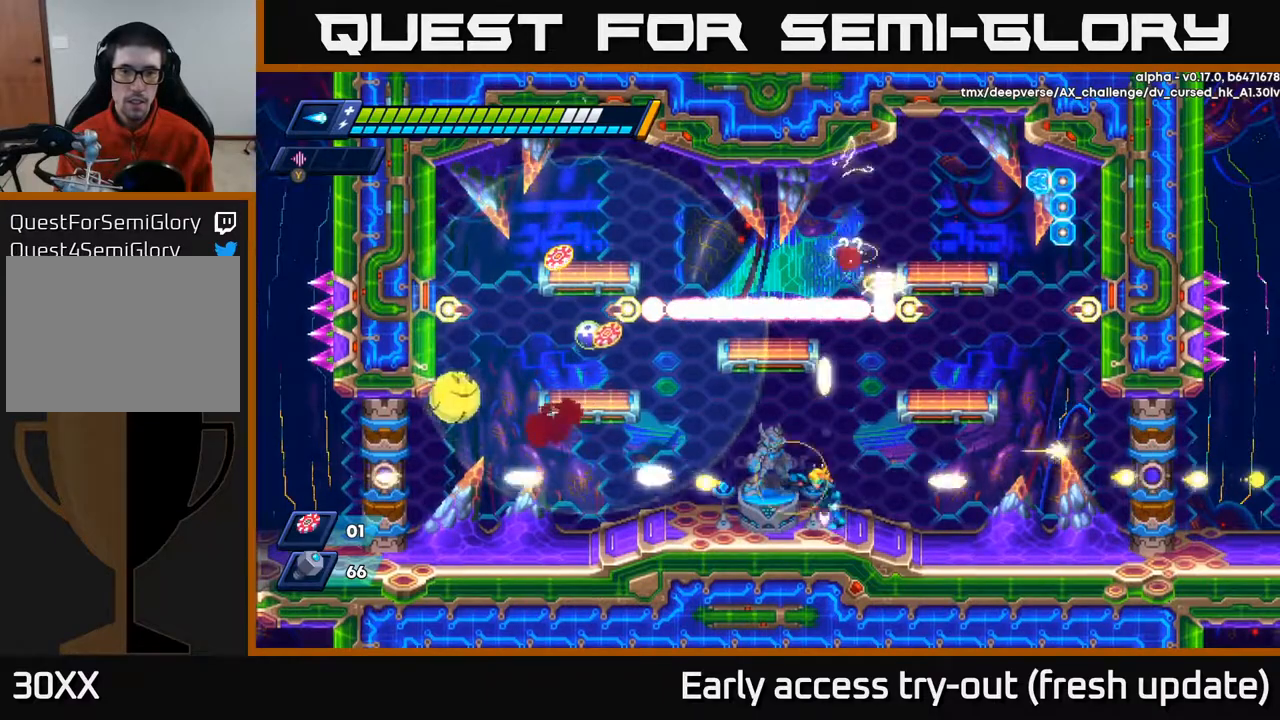
{"buttons": ["DPAD_RIGHT"], "left_stick": "center", "right_stick": "center", "events": [[83, "X", "down"], [150, "X", "up"], [183, "DPAD_LEFT", "up"], [200, "X", "down"], [300, "X", "up"], [483, "DPAD_RIGHT", "down"]]}
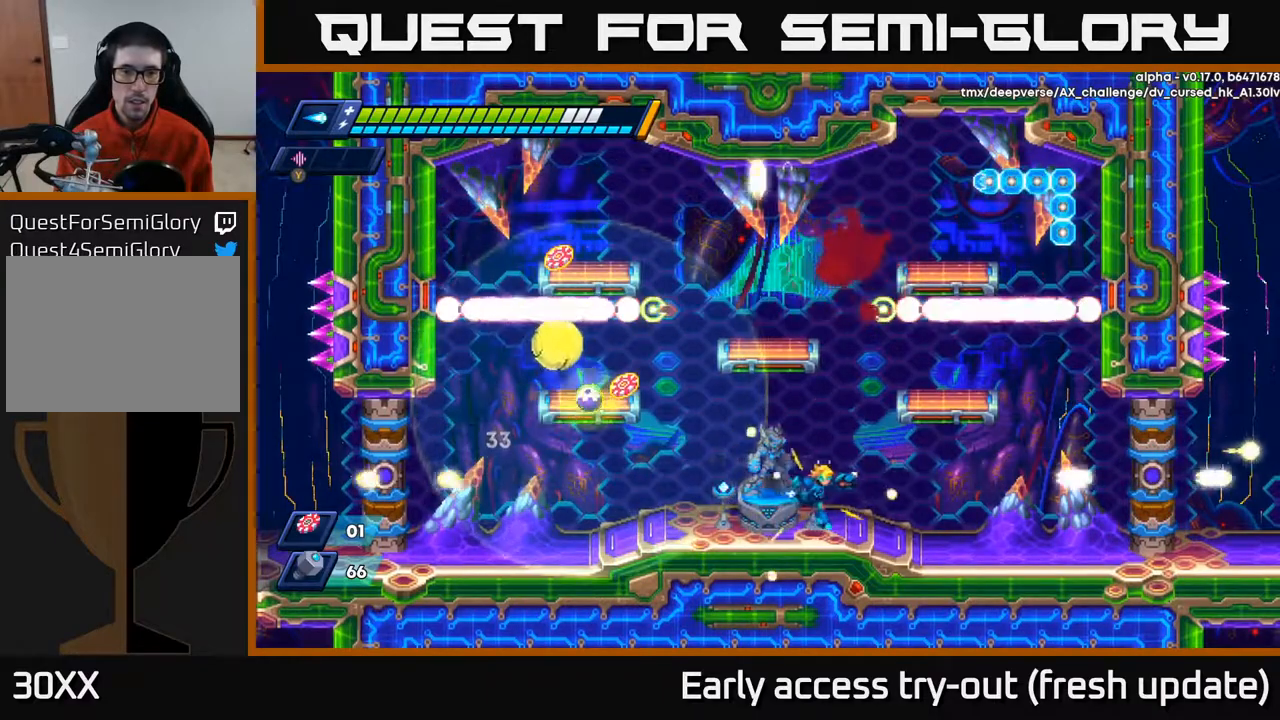
{"buttons": [], "left_stick": "center", "right_stick": "center", "events": [[333, "DPAD_RIGHT", "up"], [417, "DPAD_LEFT", "down"], [500, "DPAD_LEFT", "up"]]}
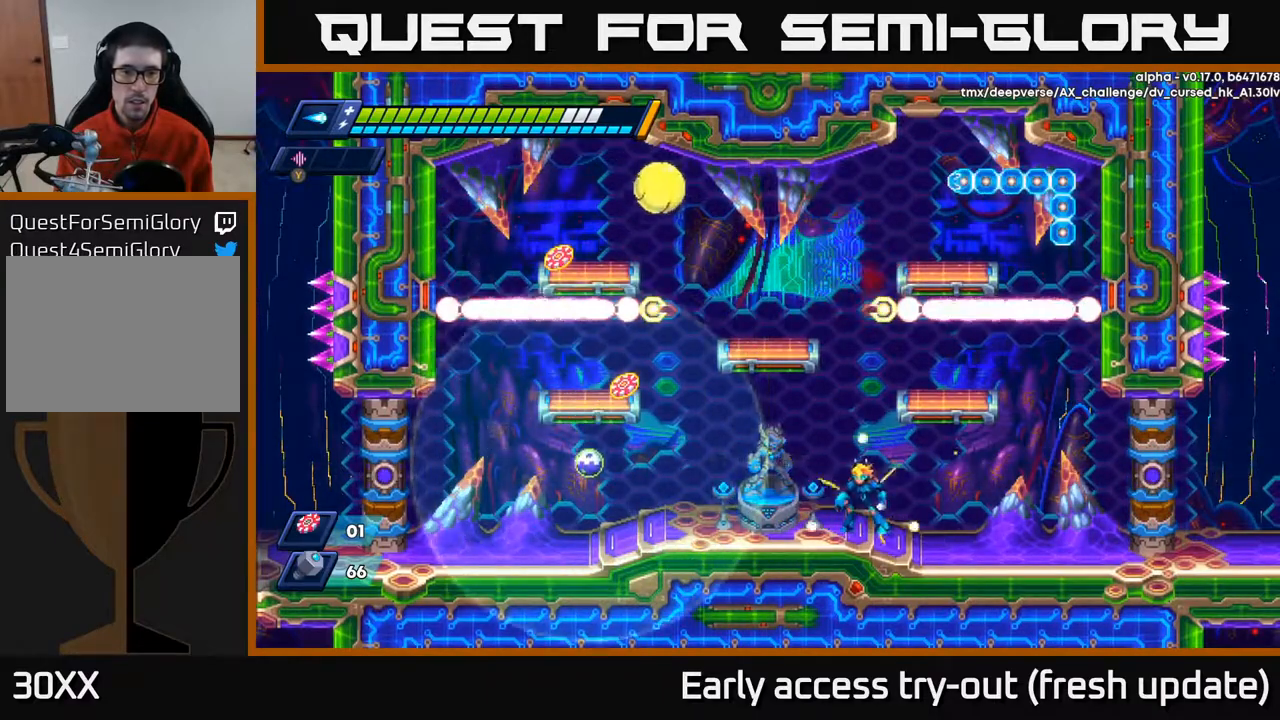
{"buttons": ["R2", "DPAD_RIGHT"], "left_stick": "center", "right_stick": "center", "events": [[350, "DPAD_RIGHT", "down"], [450, "R2", "down"]]}